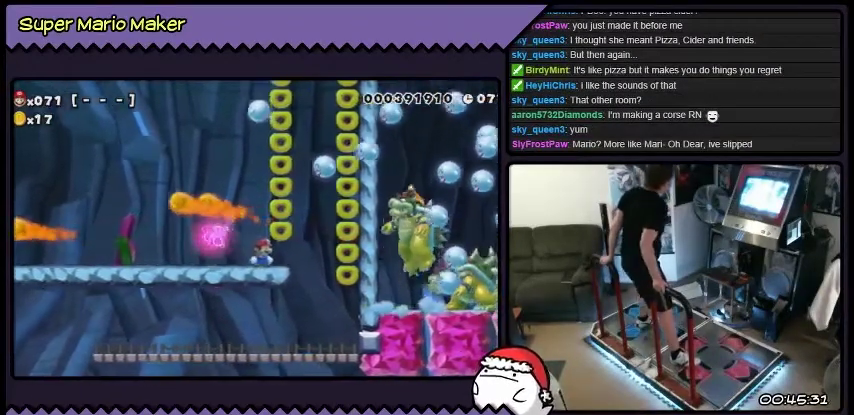
Gameplay with a controller; each line is a JSON object with the inputs held at the frame after it. "events" lists button and stick changes between this image and that frame as [ms after this image, input, new state], when the widget could be followed in between. Not read: DPAD_LEFT L3 R3.
{"buttons": [], "events": []}
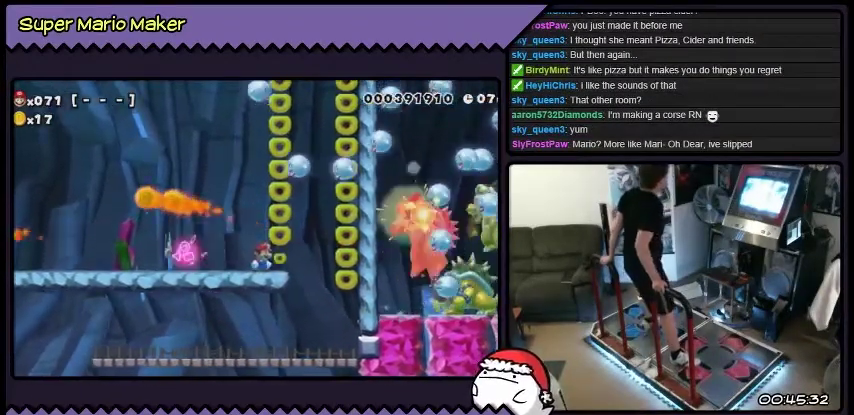
{"buttons": [], "events": [[100, "DPAD_RIGHT", "down"], [367, "DPAD_RIGHT", "up"]]}
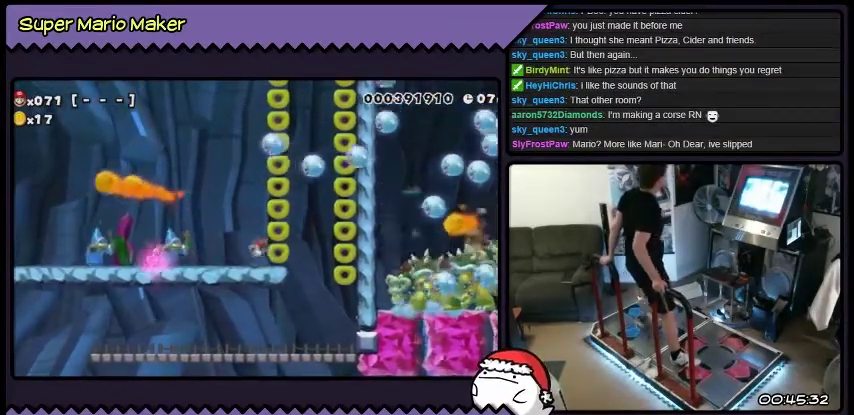
{"buttons": [], "events": []}
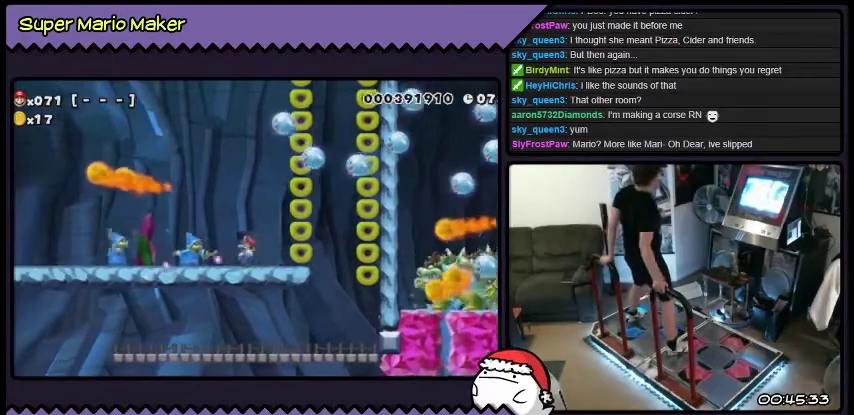
{"buttons": ["Y", "DPAD_RIGHT"], "events": [[133, "DPAD_RIGHT", "down"], [267, "Y", "down"], [367, "Y", "up"], [467, "Y", "down"]]}
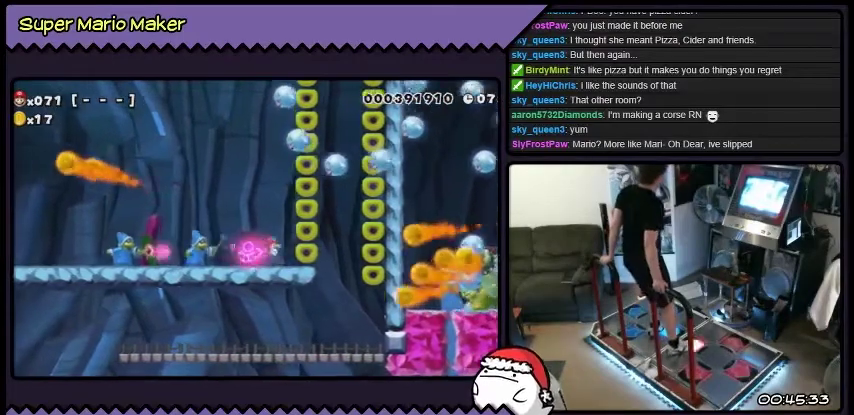
{"buttons": ["DPAD_RIGHT"], "events": [[67, "Y", "up"]]}
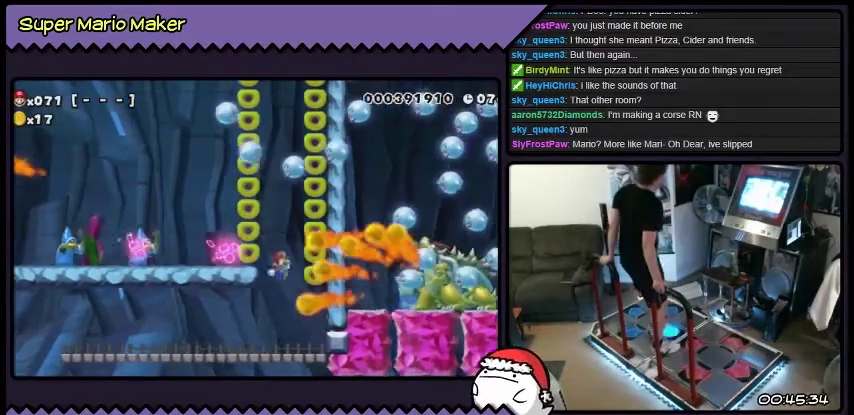
{"buttons": [], "events": [[66, "DPAD_RIGHT", "up"]]}
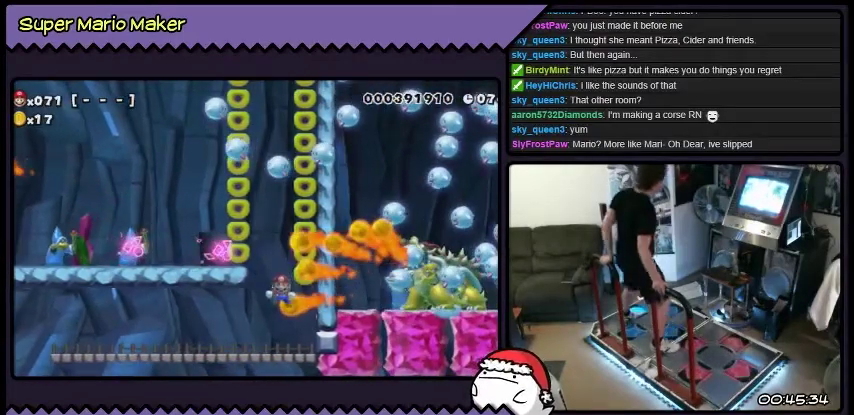
{"buttons": [], "events": []}